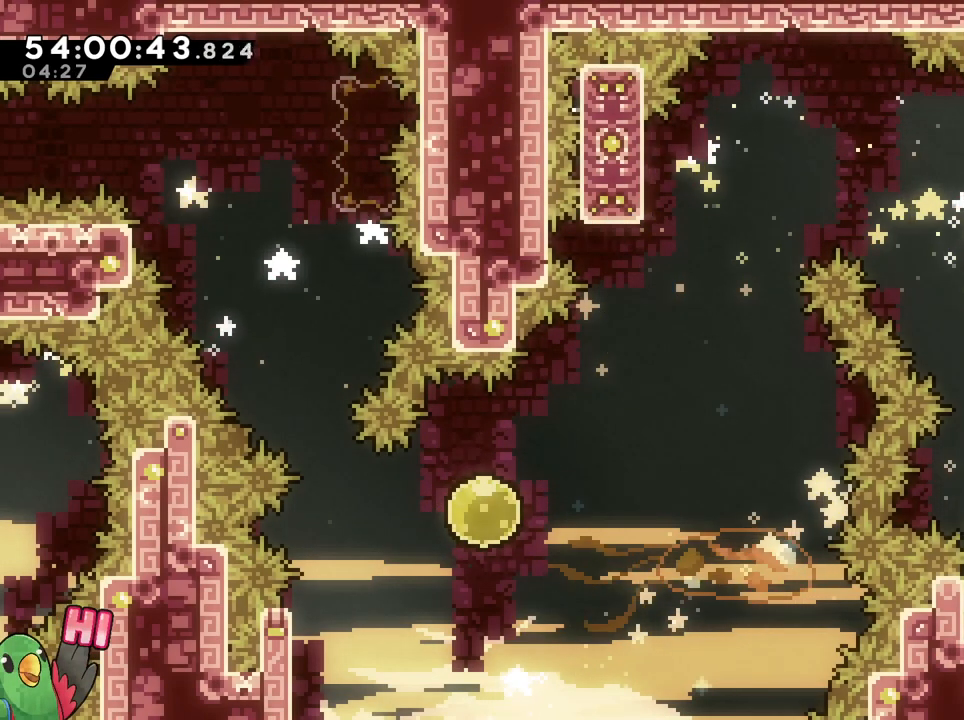
Gameplay with a controller (Nintendo layout); each line is a JSON object with the inputs held at the frame after it. "events" lists button and stick changes between this image and that frame as [ms after this image, input, new state], when the widget could be followed in between. Not read: L3 R3 SELECT START.
{"buttons": ["R1"], "left_stick": "right", "right_stick": "center", "events": [[100, "R1", "up"], [434, "R1", "down"]]}
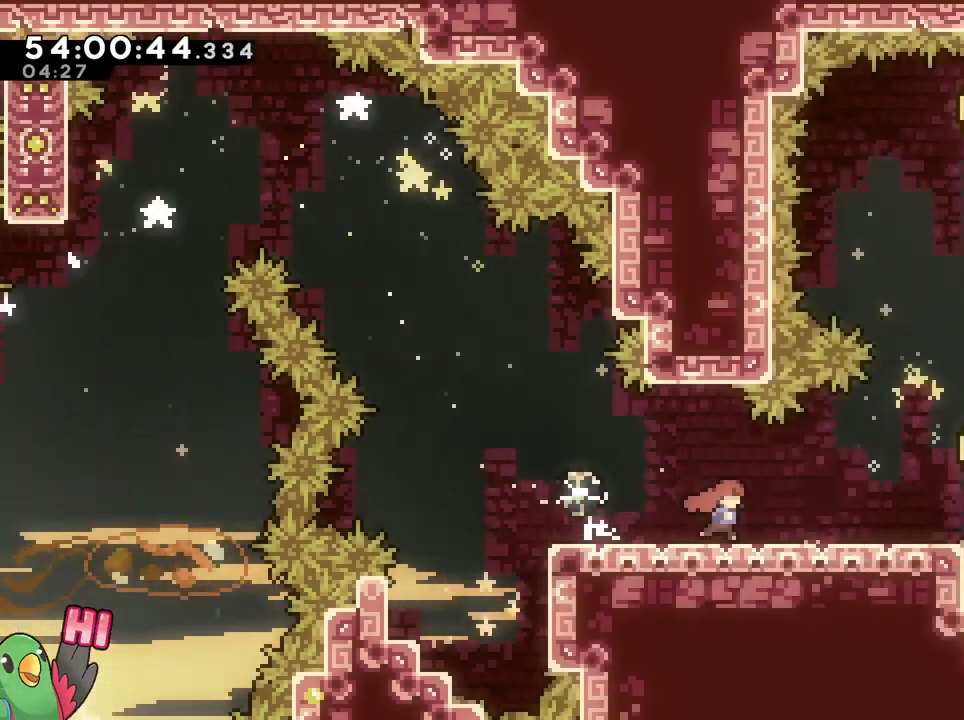
{"buttons": ["R1"], "left_stick": "right", "right_stick": "center", "events": [[66, "left_stick", "center"], [383, "left_stick", "right"]]}
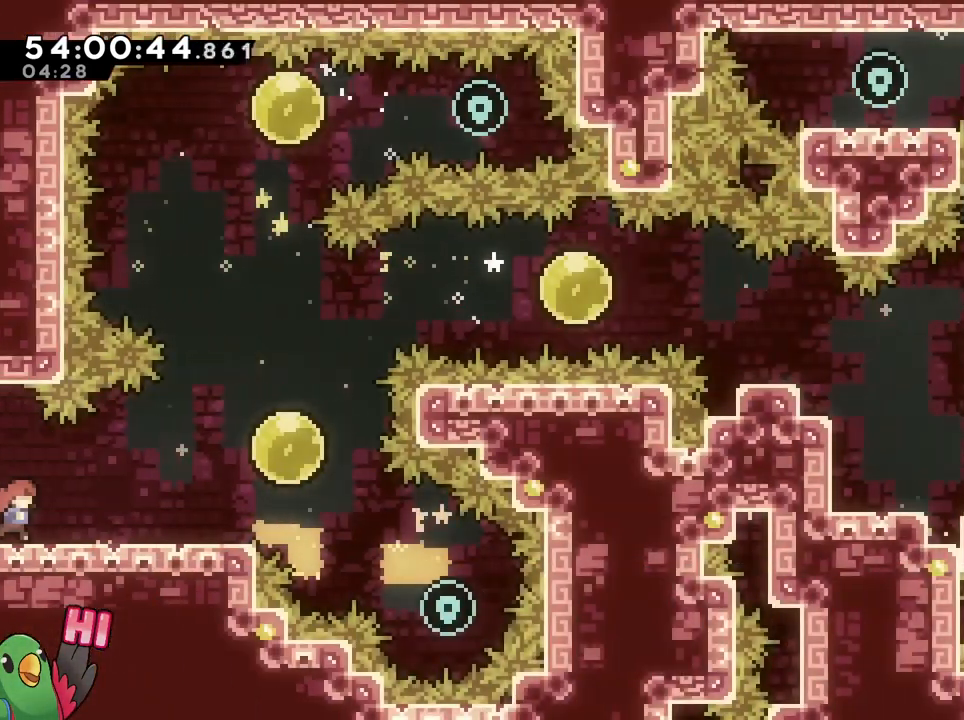
{"buttons": ["B", "R1"], "left_stick": "right", "right_stick": "center", "events": [[367, "B", "down"]]}
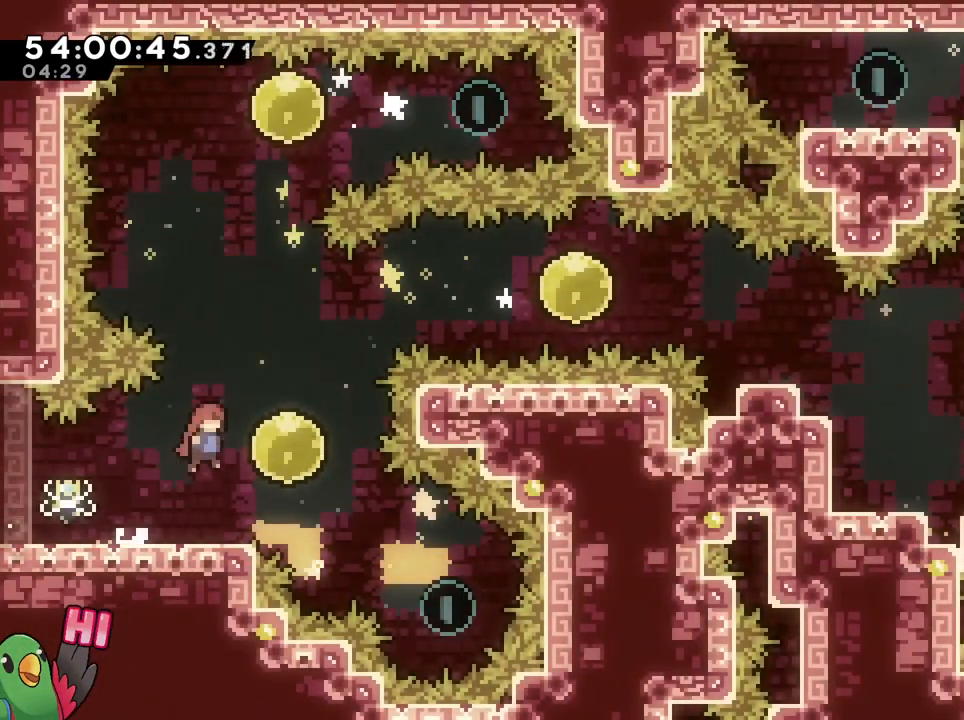
{"buttons": ["Y", "L1"], "left_stick": "up-left", "right_stick": "center", "events": [[16, "B", "up"], [66, "R1", "up"], [150, "left_stick", "down"], [200, "Y", "down"], [250, "L1", "down"], [333, "Y", "up"], [450, "left_stick", "up-left"], [500, "Y", "down"]]}
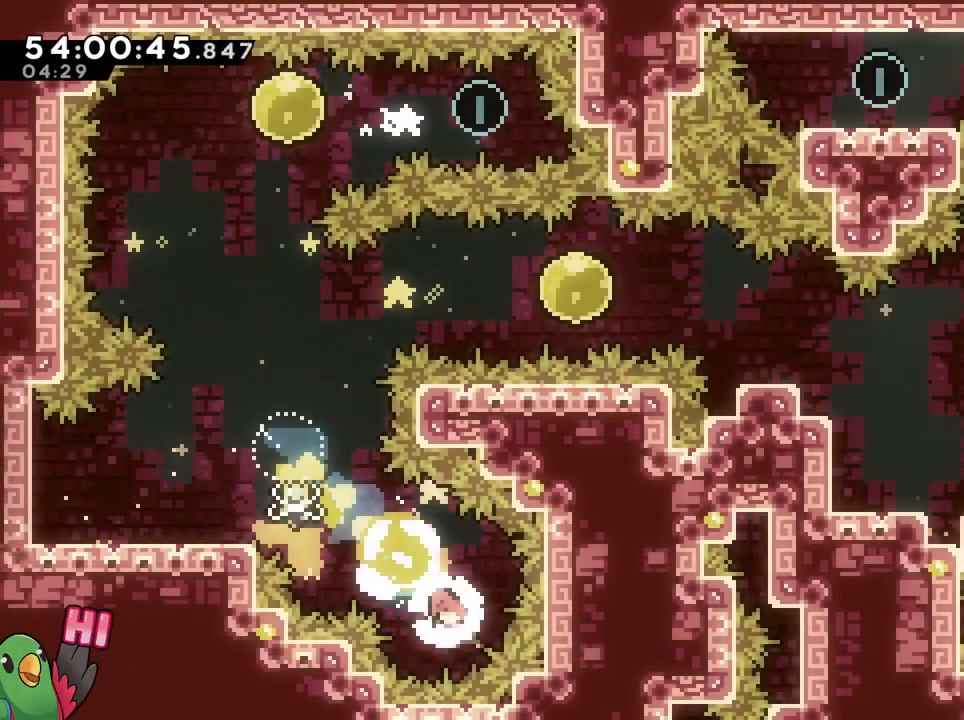
{"buttons": [], "left_stick": "up", "right_stick": "center", "events": [[67, "L1", "up"], [167, "Y", "up"], [317, "left_stick", "up"], [367, "Y", "down"], [501, "Y", "up"]]}
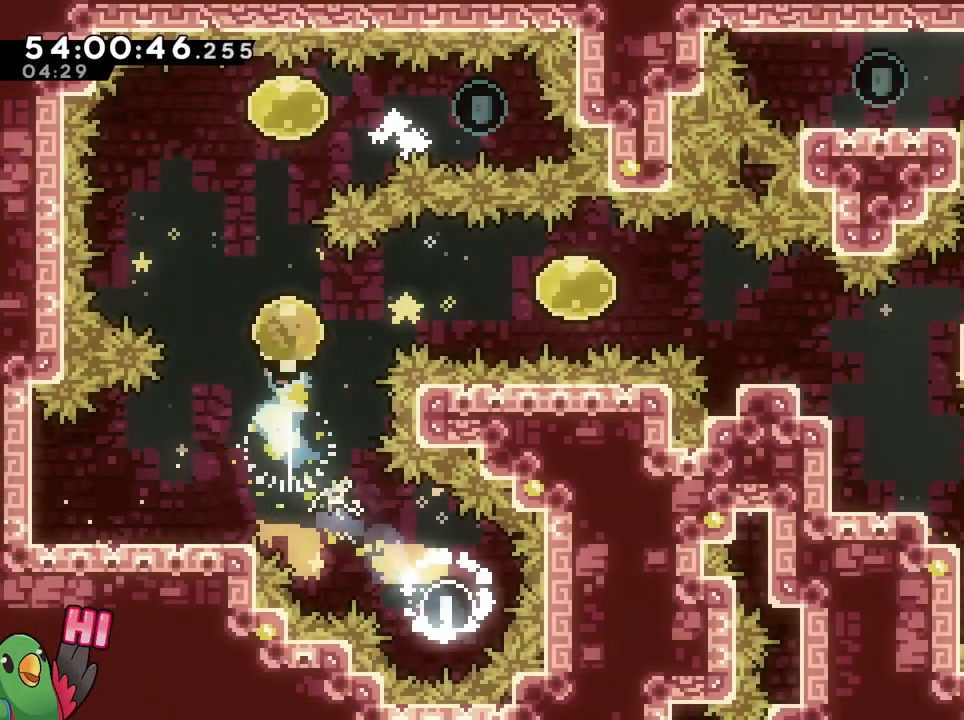
{"buttons": [], "left_stick": "right", "right_stick": "center"}
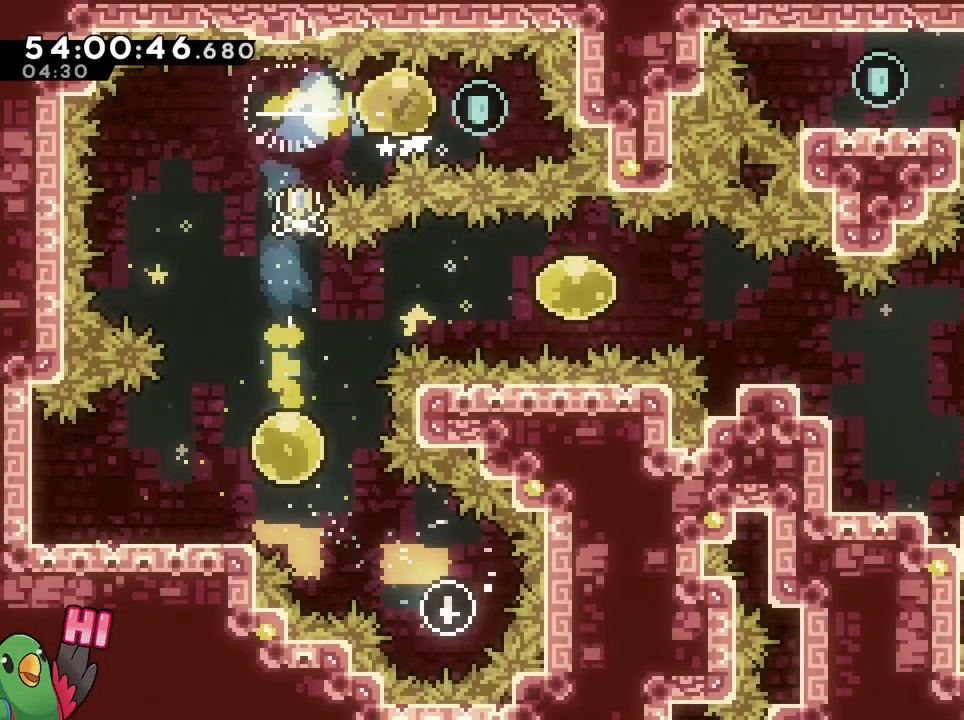
{"buttons": ["Y"], "left_stick": "down", "right_stick": "center", "events": [[100, "L1", "down"], [134, "left_stick", "left"], [167, "Y", "down"], [200, "L1", "up"], [300, "Y", "up"], [434, "left_stick", "down"], [501, "Y", "down"]]}
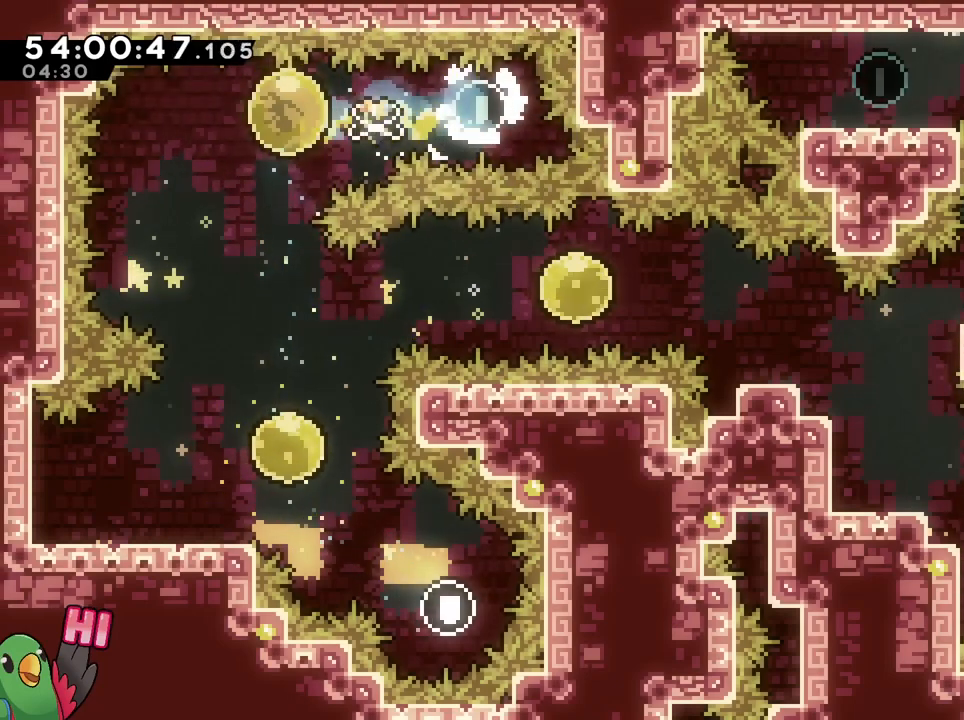
{"buttons": ["Y"], "left_stick": "up", "right_stick": "center", "events": [[133, "Y", "up"], [233, "left_stick", "center"], [433, "left_stick", "up"], [483, "Y", "down"]]}
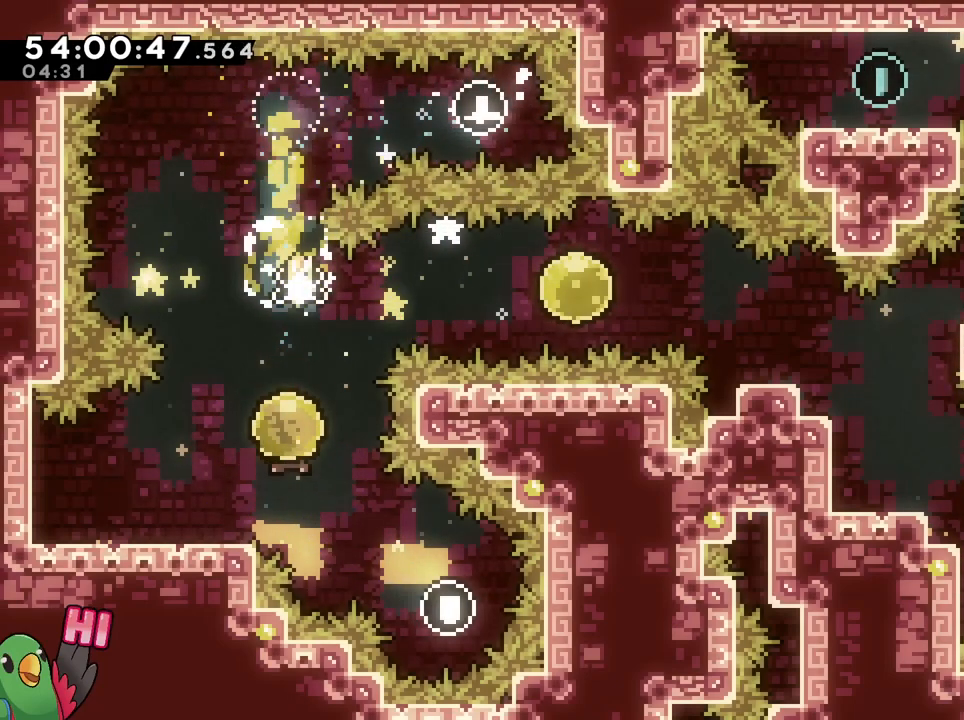
{"buttons": [], "left_stick": "center", "right_stick": "center", "events": [[134, "Y", "up"], [184, "left_stick", "center"]]}
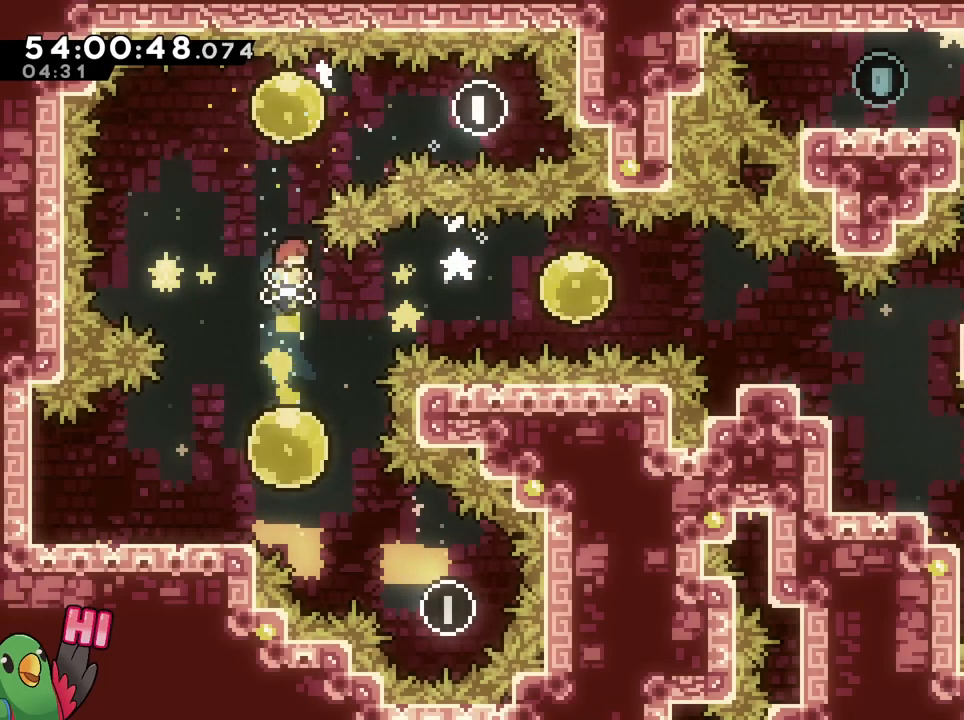
{"buttons": ["Y"], "left_stick": "right", "right_stick": "center", "events": [[16, "left_stick", "right"], [100, "Y", "down"], [233, "Y", "up"], [317, "L1", "down"], [383, "L1", "up"], [433, "Y", "down"]]}
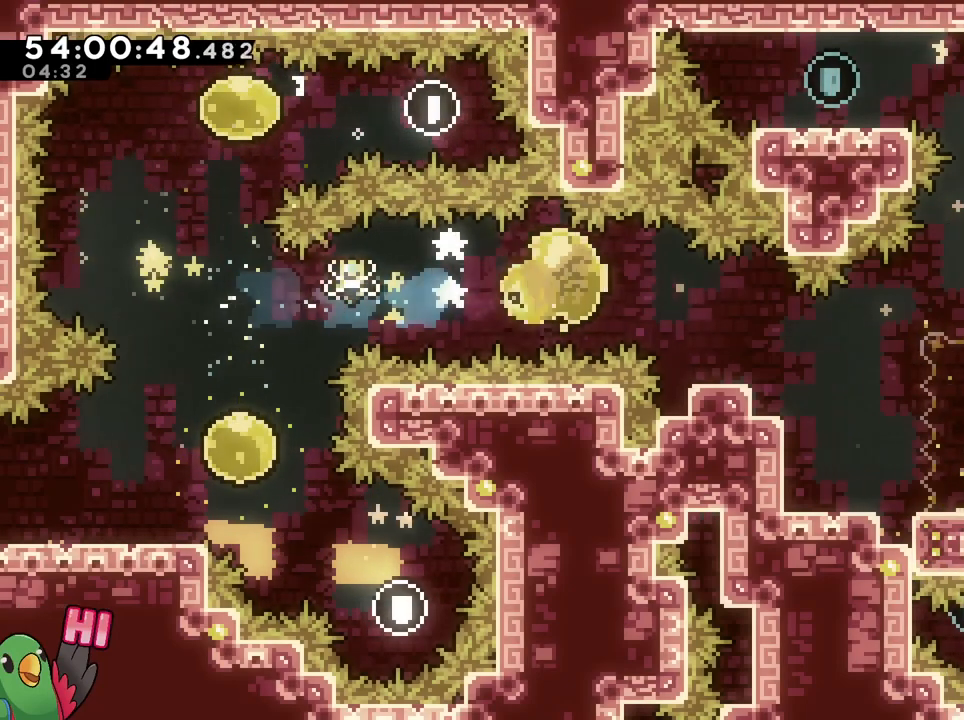
{"buttons": [], "left_stick": "right", "right_stick": "center", "events": [[67, "Y", "up"], [117, "left_stick", "center"], [401, "left_stick", "right"]]}
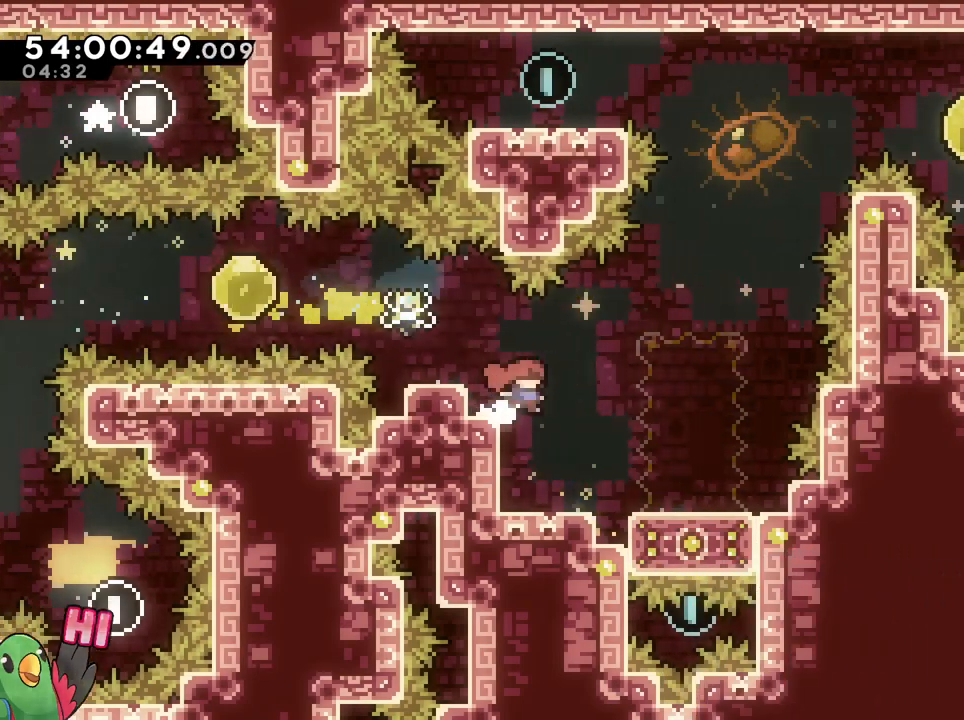
{"buttons": ["Y"], "left_stick": "down", "right_stick": "center", "events": [[83, "left_stick", "left"], [417, "left_stick", "down"], [450, "Y", "down"]]}
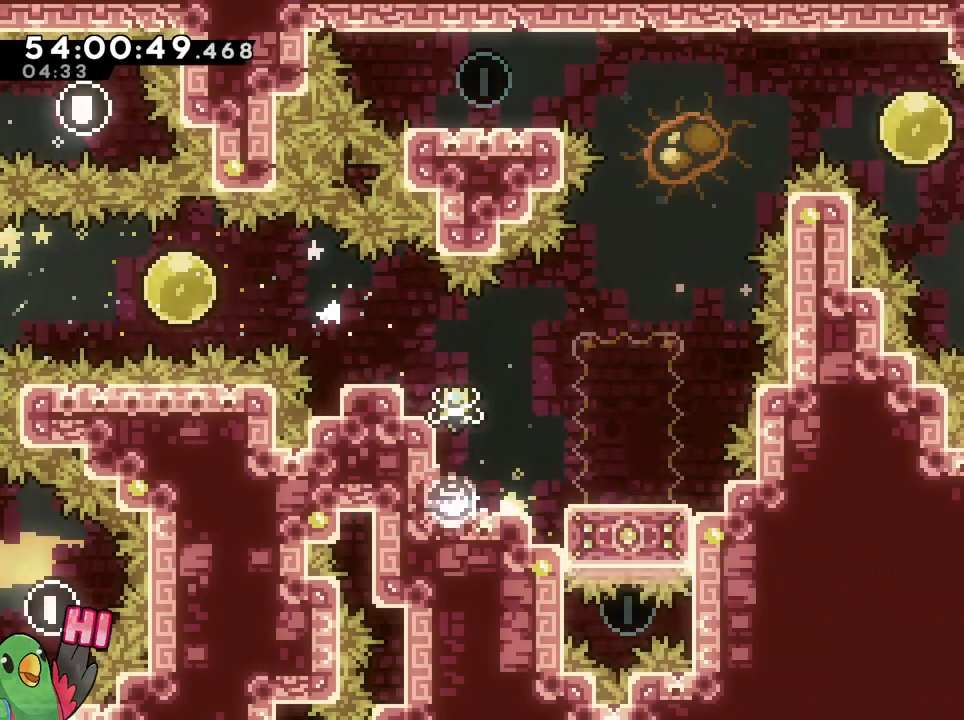
{"buttons": ["R1"], "left_stick": "center", "right_stick": "center", "events": [[100, "Y", "up"], [167, "left_stick", "center"], [451, "R1", "down"]]}
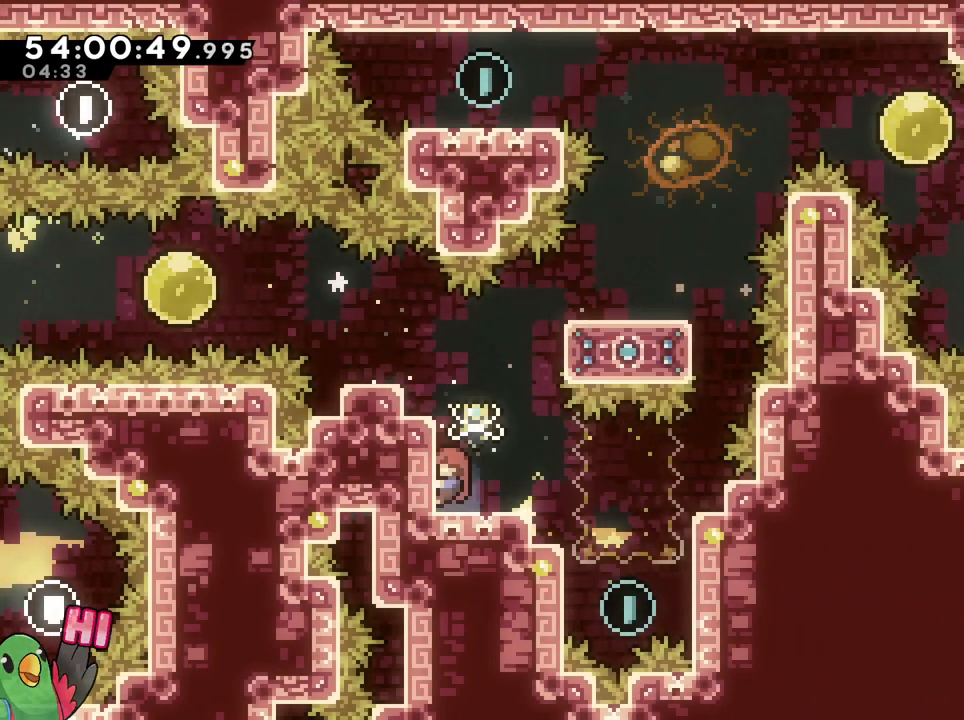
{"buttons": ["B", "R1"], "left_stick": "right", "right_stick": "center", "events": [[267, "B", "down"], [267, "left_stick", "right"], [367, "L1", "down"], [500, "L1", "up"]]}
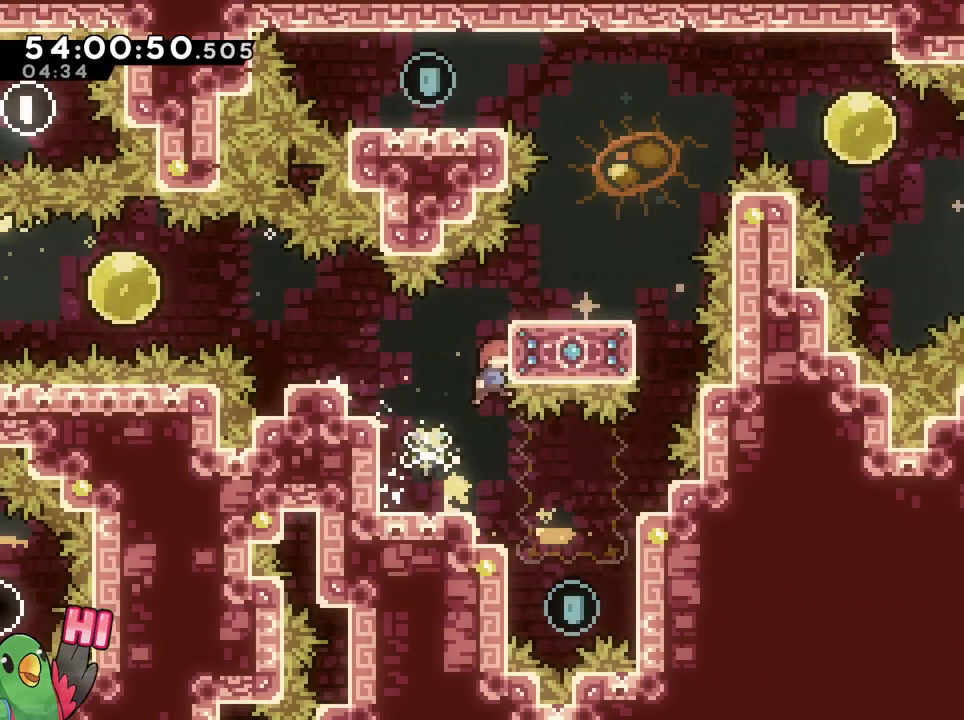
{"buttons": ["B"], "left_stick": "right", "right_stick": "center"}
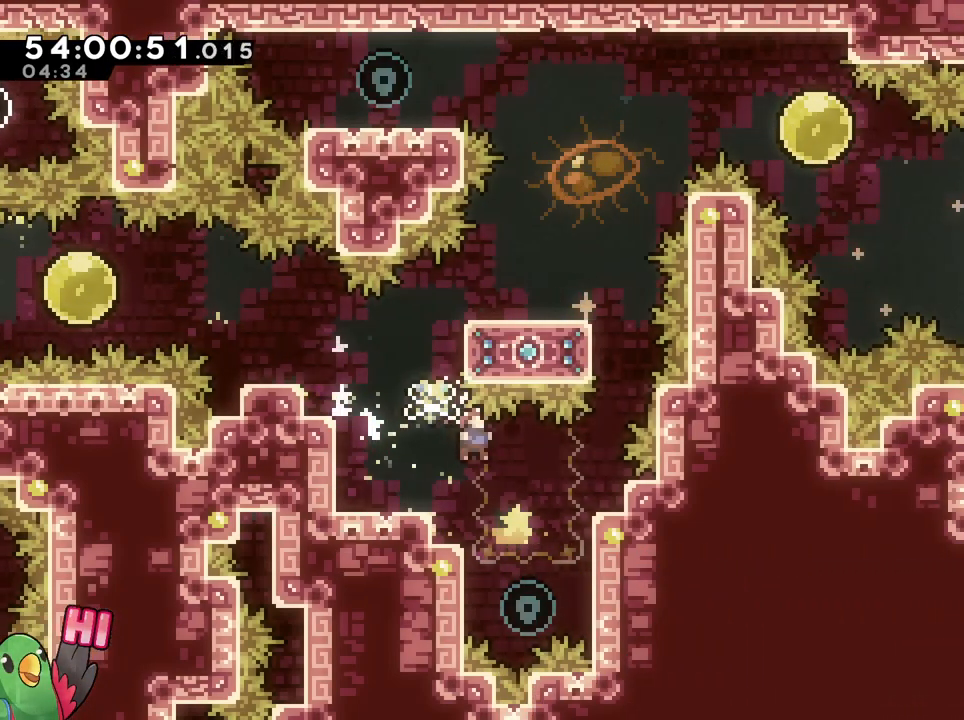
{"buttons": ["B", "R1"], "left_stick": "up-left", "right_stick": "center", "events": [[150, "R1", "down"], [200, "L1", "down"], [250, "L1", "up"], [333, "B", "up"], [383, "left_stick", "up-left"], [417, "B", "down"]]}
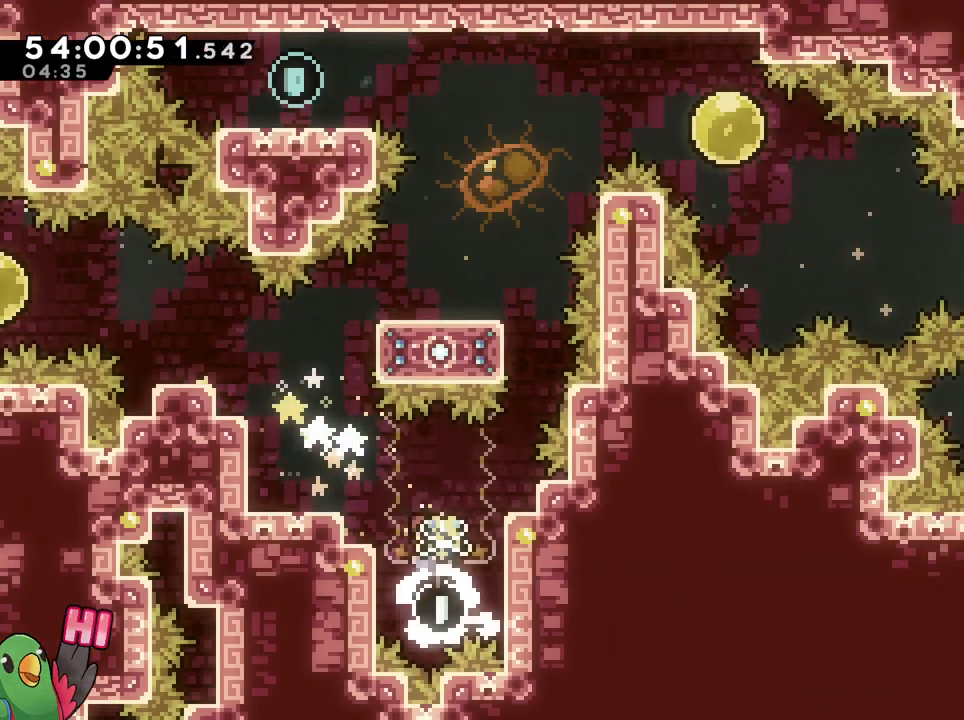
{"buttons": [], "left_stick": "center", "right_stick": "center", "events": [[67, "B", "up"], [200, "B", "down"], [200, "left_stick", "left"], [234, "L1", "down"], [284, "X", "down"], [334, "B", "up"], [350, "R1", "up"], [384, "X", "up"], [417, "L1", "up"], [451, "left_stick", "center"]]}
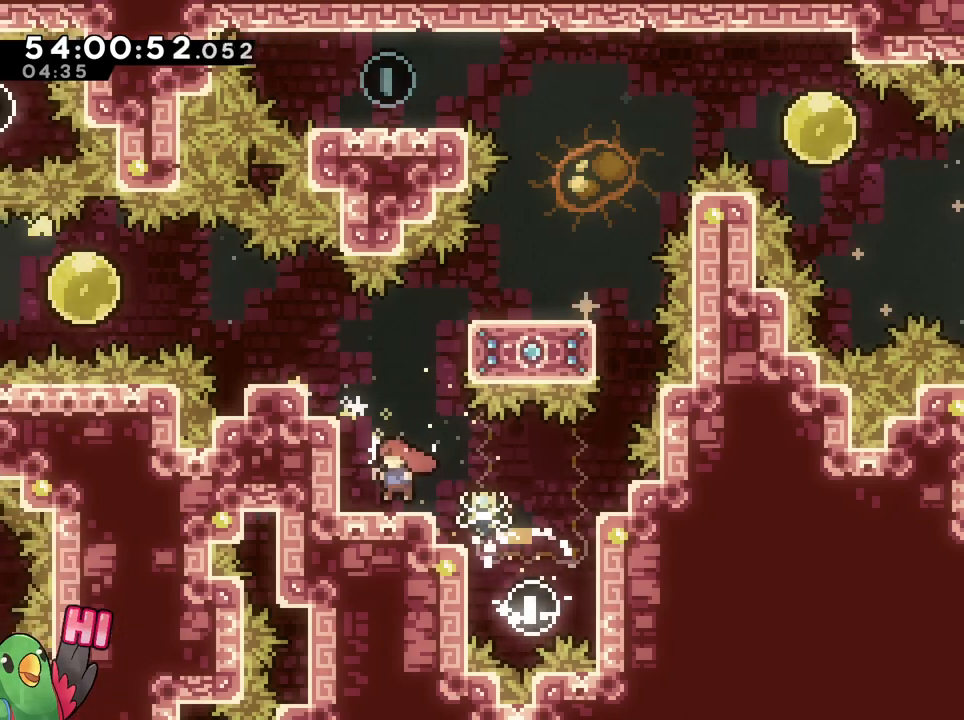
{"buttons": ["B", "L1"], "left_stick": "right", "right_stick": "center", "events": [[16, "left_stick", "down"], [100, "Y", "down"], [216, "Y", "up"], [317, "left_stick", "right"], [383, "B", "down"], [467, "L1", "down"]]}
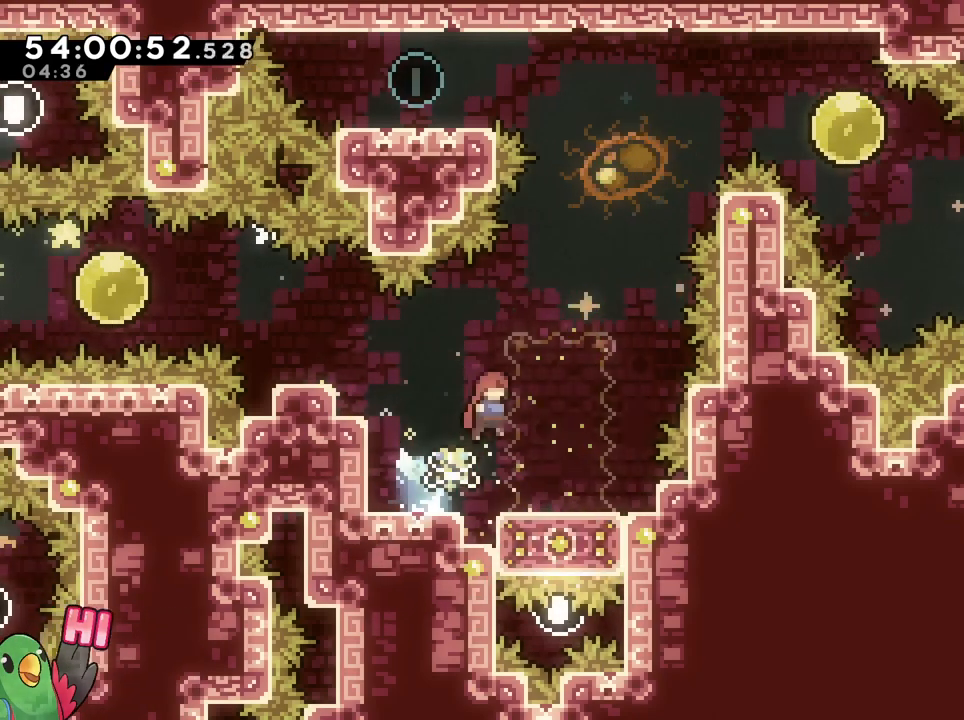
{"buttons": ["Y"], "left_stick": "down", "right_stick": "center"}
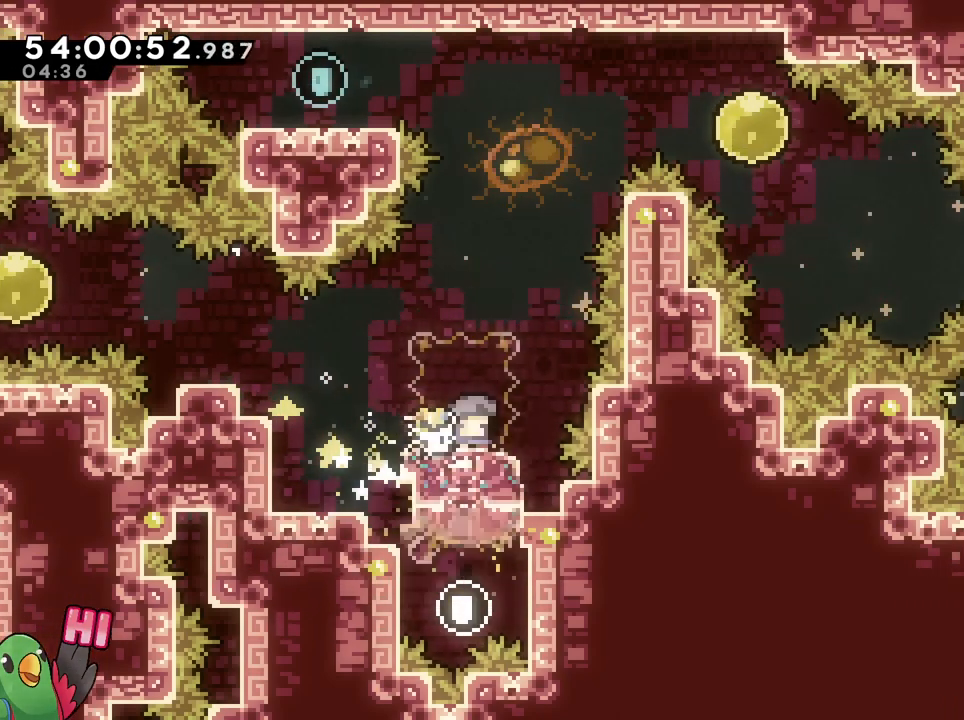
{"buttons": ["B", "Y"], "left_stick": "left", "right_stick": "center", "events": [[16, "Y", "up"], [66, "left_stick", "center"], [116, "left_stick", "right"], [133, "B", "down"], [350, "L2", "down"], [367, "left_stick", "left"], [400, "Y", "down"], [450, "L2", "up"]]}